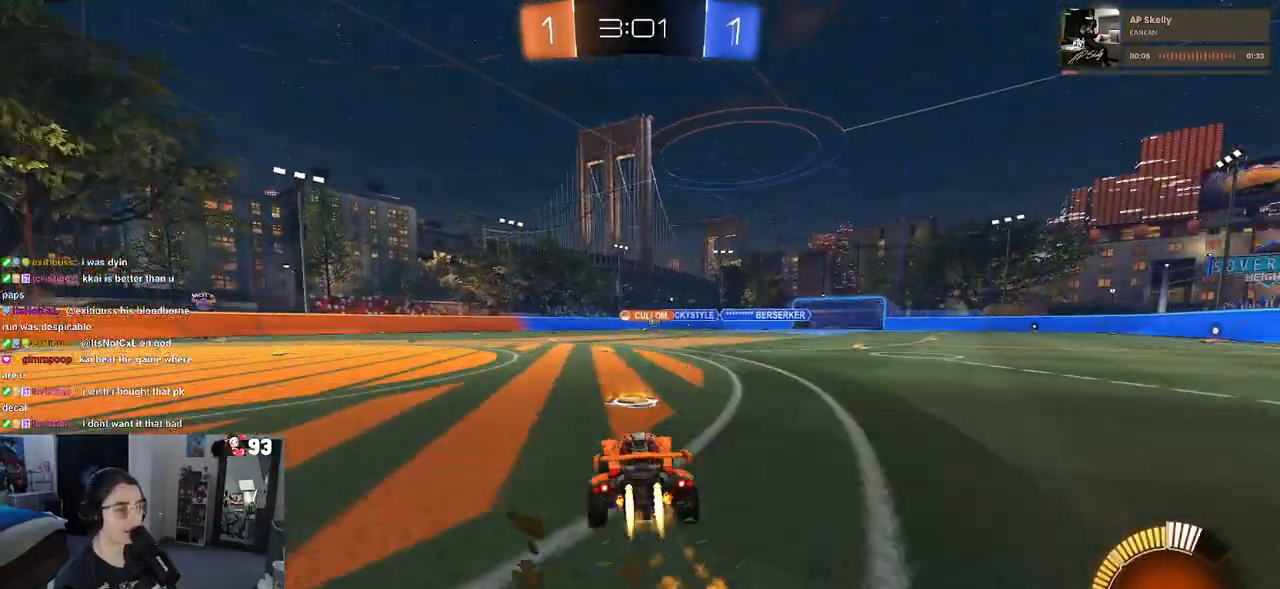
Gameplay with a controller (PlayStation layout); each line is a JSON object with the inputs held at the frame after it. "events" lists button and stick changes between this image and that frame as [ms after this image, input, new state], when the widget could be followed in between. Not read: R2.
{"buttons": ["R1"], "left_stick": "center", "right_stick": "center", "events": [[17, "left_stick", "center"], [250, "left_stick", "left"], [383, "left_stick", "center"]]}
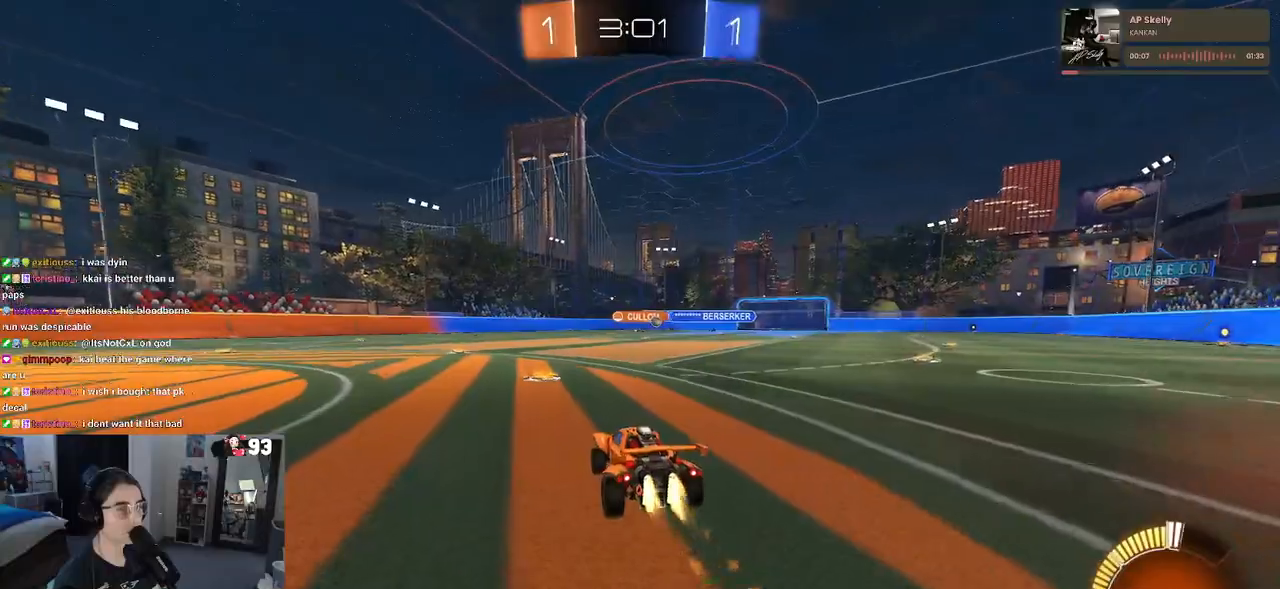
{"buttons": [], "left_stick": "right", "right_stick": "center", "events": [[150, "R1", "up"], [267, "left_stick", "right"]]}
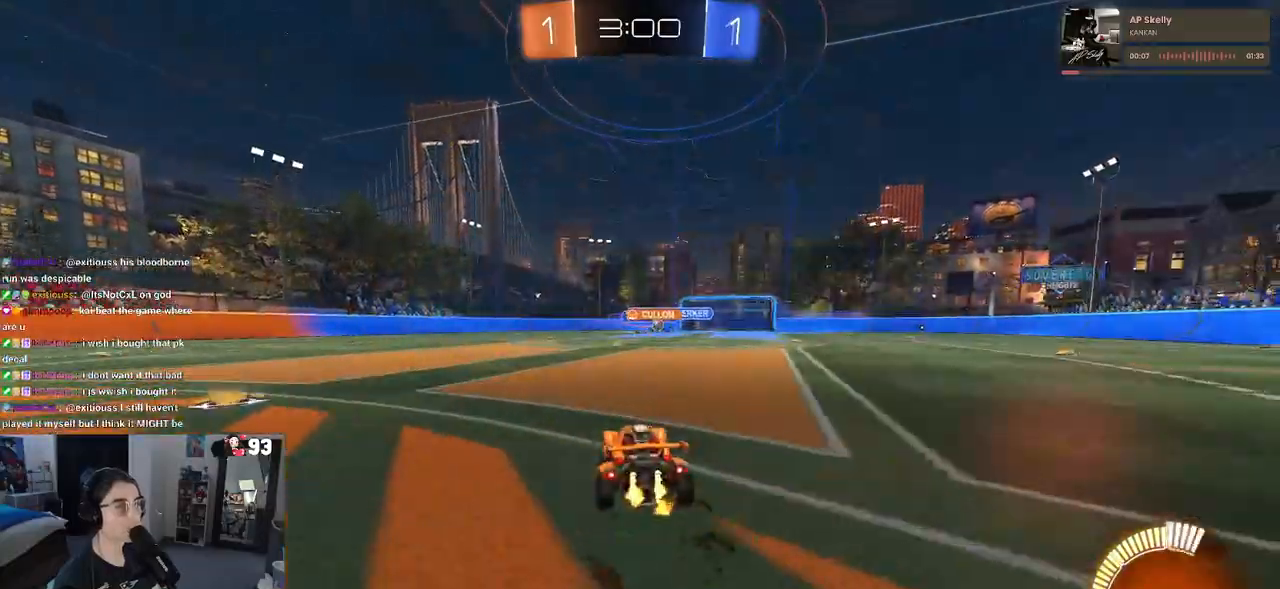
{"buttons": [], "left_stick": "left", "right_stick": "center", "events": [[133, "left_stick", "center"], [283, "left_stick", "left"]]}
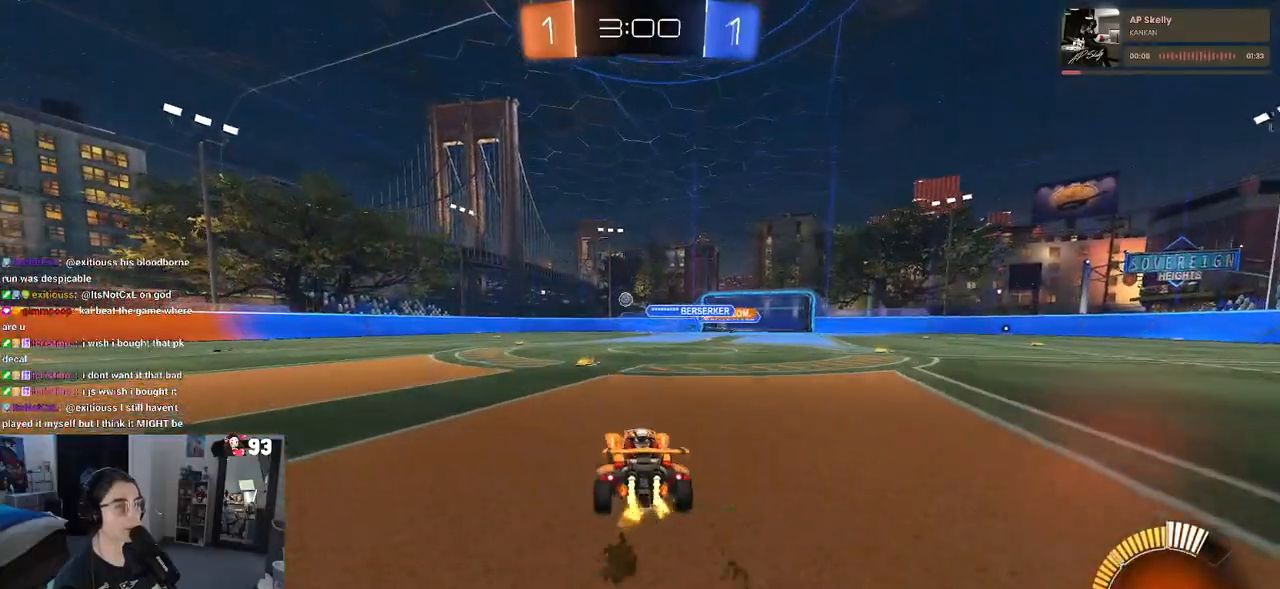
{"buttons": ["R1"], "left_stick": "center", "right_stick": "center", "events": [[183, "left_stick", "center"], [500, "R1", "down"]]}
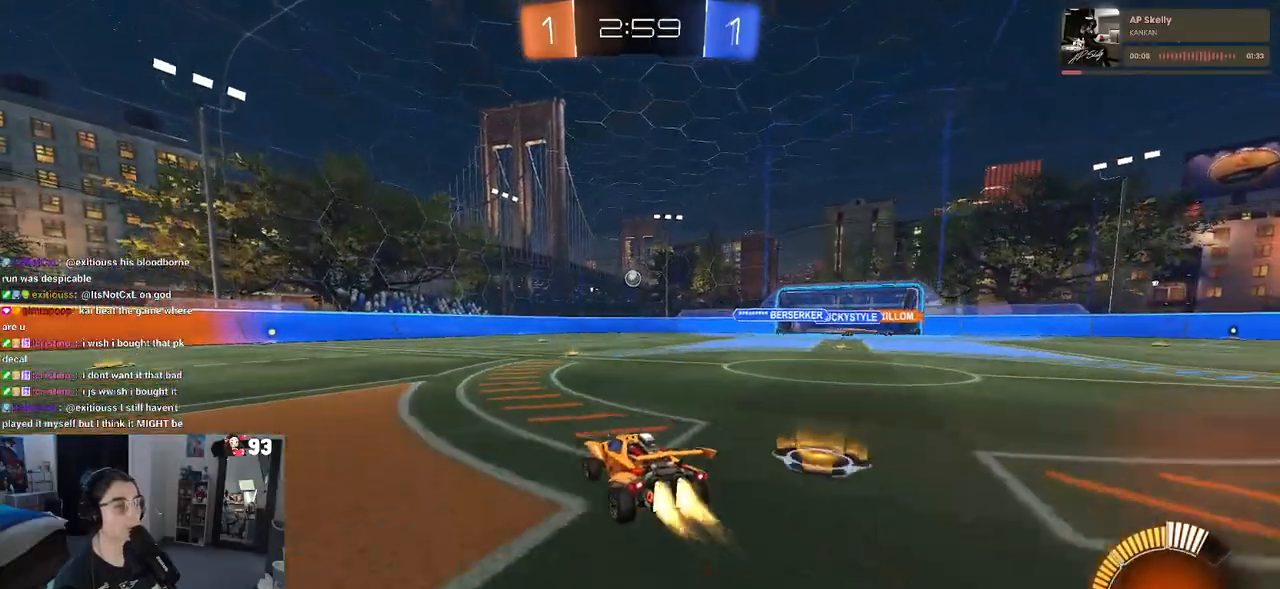
{"buttons": [], "left_stick": "center", "right_stick": "center", "events": [[350, "R1", "up"]]}
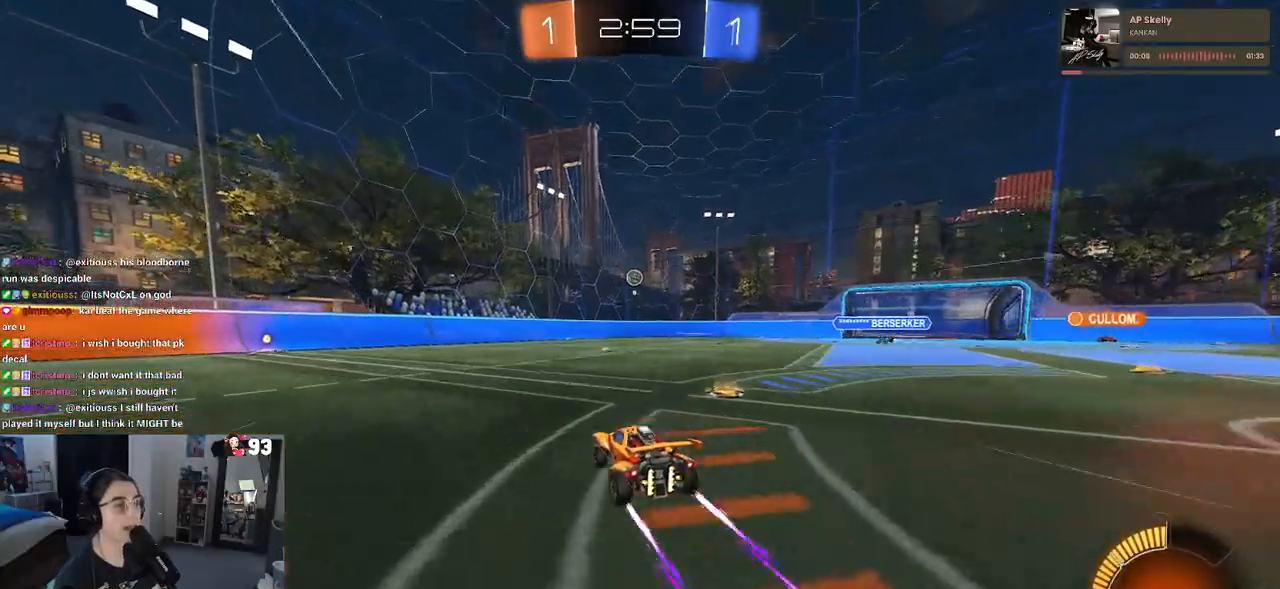
{"buttons": [], "left_stick": "left", "right_stick": "center", "events": [[333, "left_stick", "left"]]}
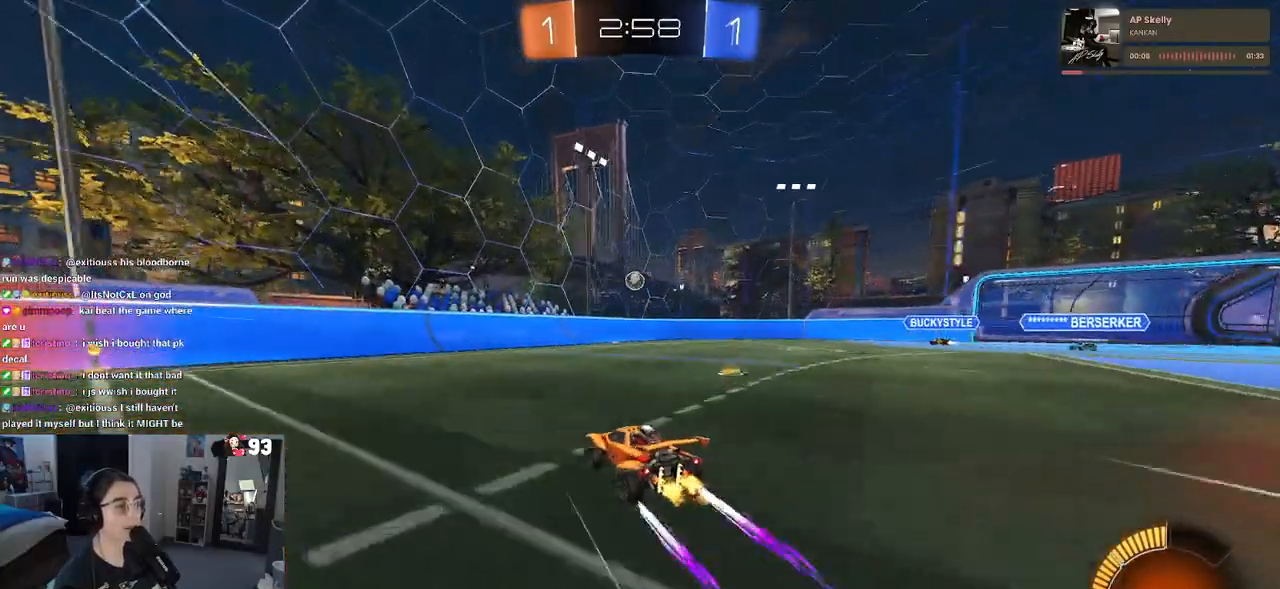
{"buttons": [], "left_stick": "left", "right_stick": "center", "events": [[267, "left_stick", "center"], [383, "left_stick", "left"]]}
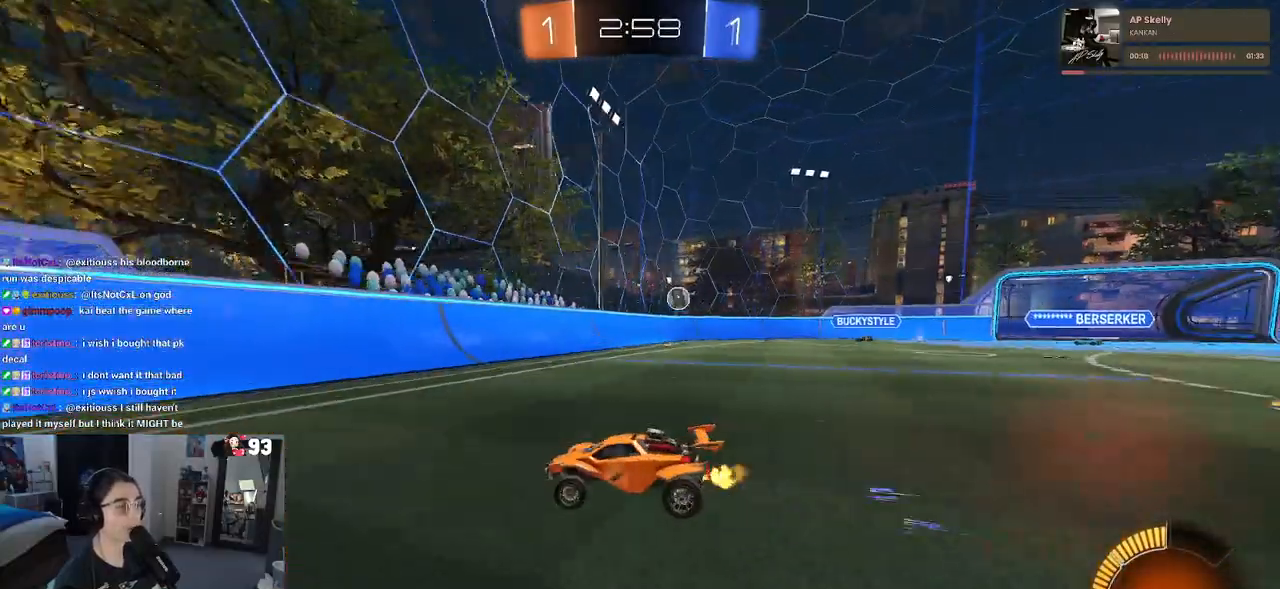
{"buttons": [], "left_stick": "center", "right_stick": "center", "events": [[433, "left_stick", "center"]]}
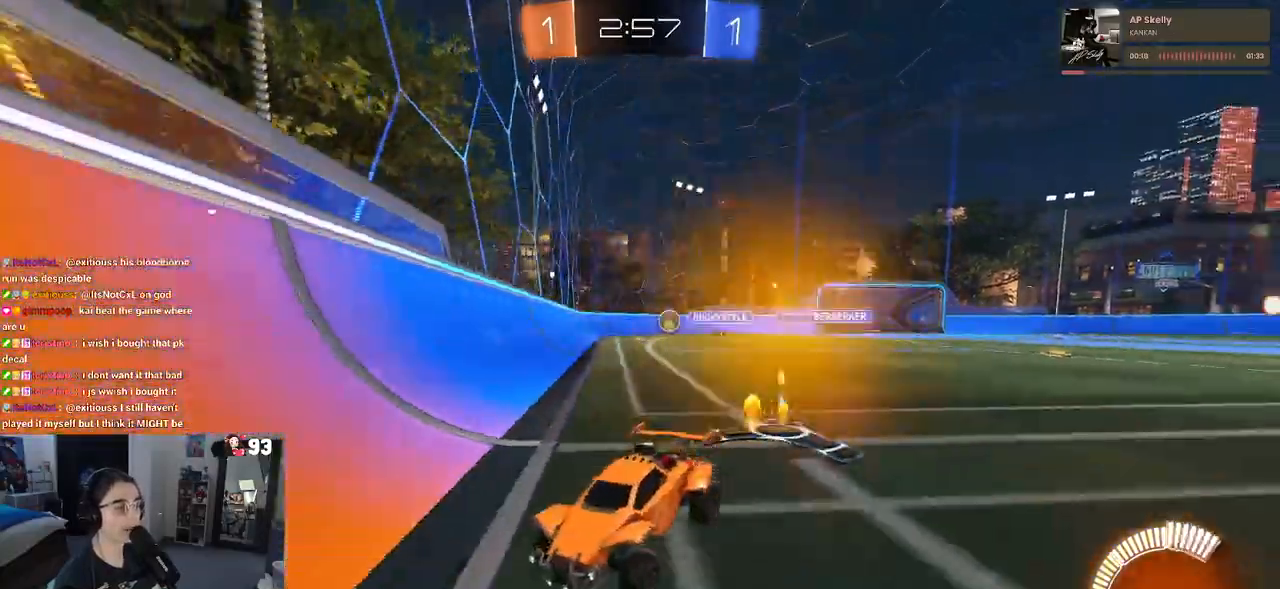
{"buttons": [], "left_stick": "center", "right_stick": "center", "events": [[100, "left_stick", "left"], [433, "left_stick", "center"]]}
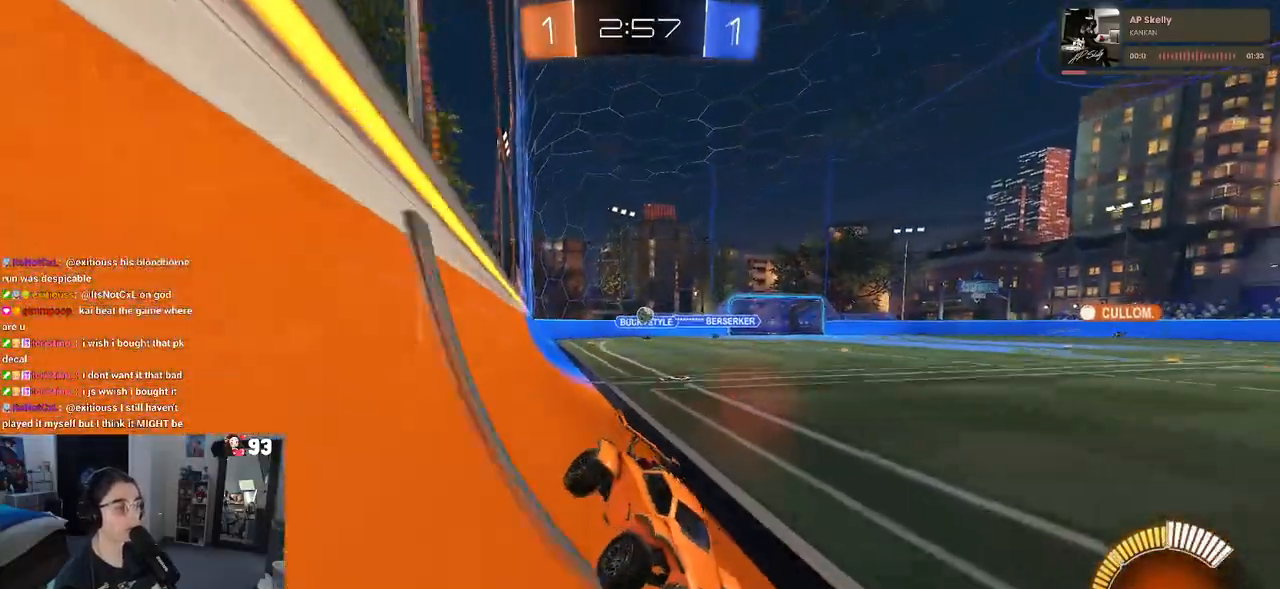
{"buttons": [], "left_stick": "left", "right_stick": "center", "events": [[50, "left_stick", "left"], [117, "SQUARE", "down"], [317, "SQUARE", "up"]]}
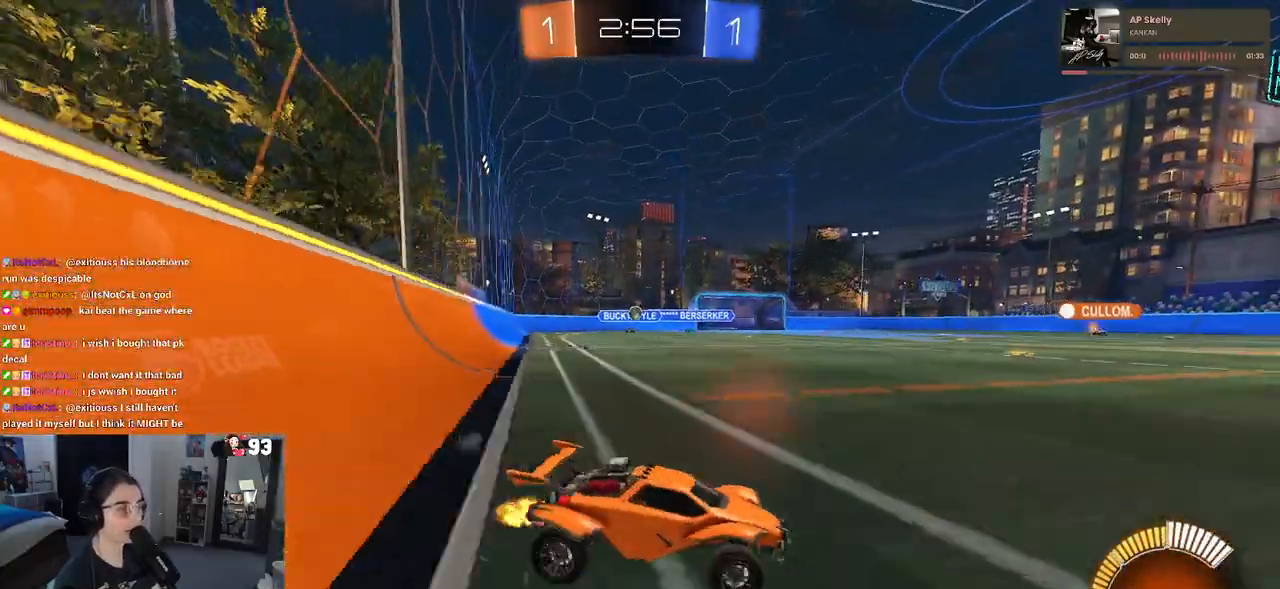
{"buttons": [], "left_stick": "left", "right_stick": "center", "events": [[83, "left_stick", "center"], [483, "left_stick", "left"]]}
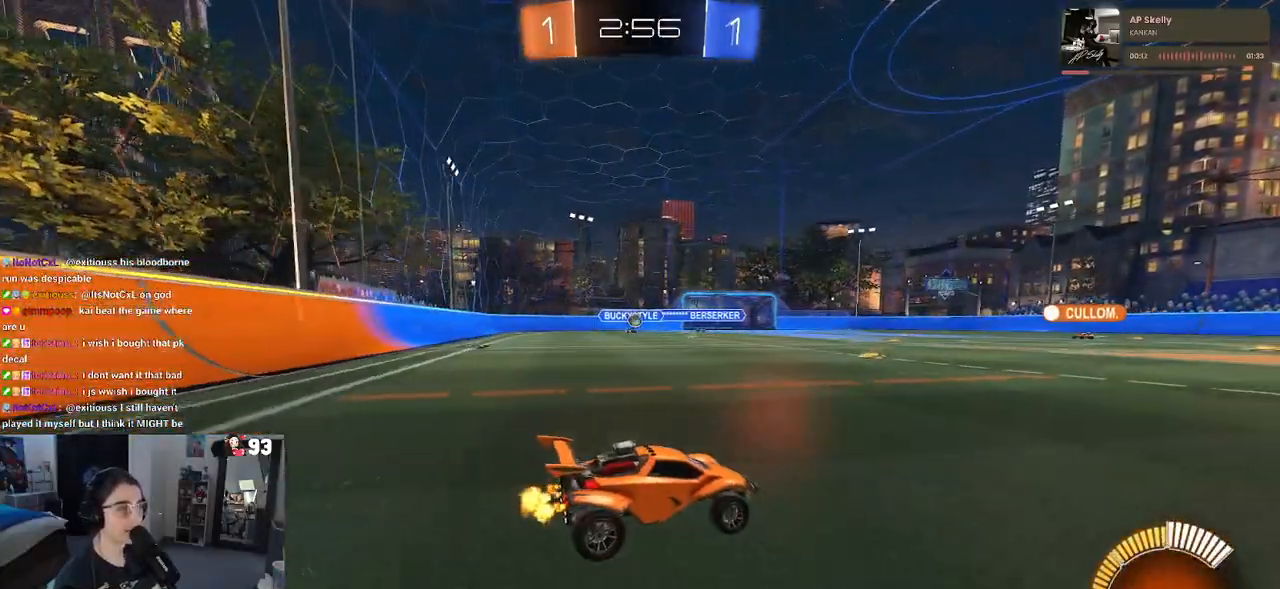
{"buttons": [], "left_stick": "right", "right_stick": "center", "events": [[150, "left_stick", "center"], [217, "left_stick", "right"]]}
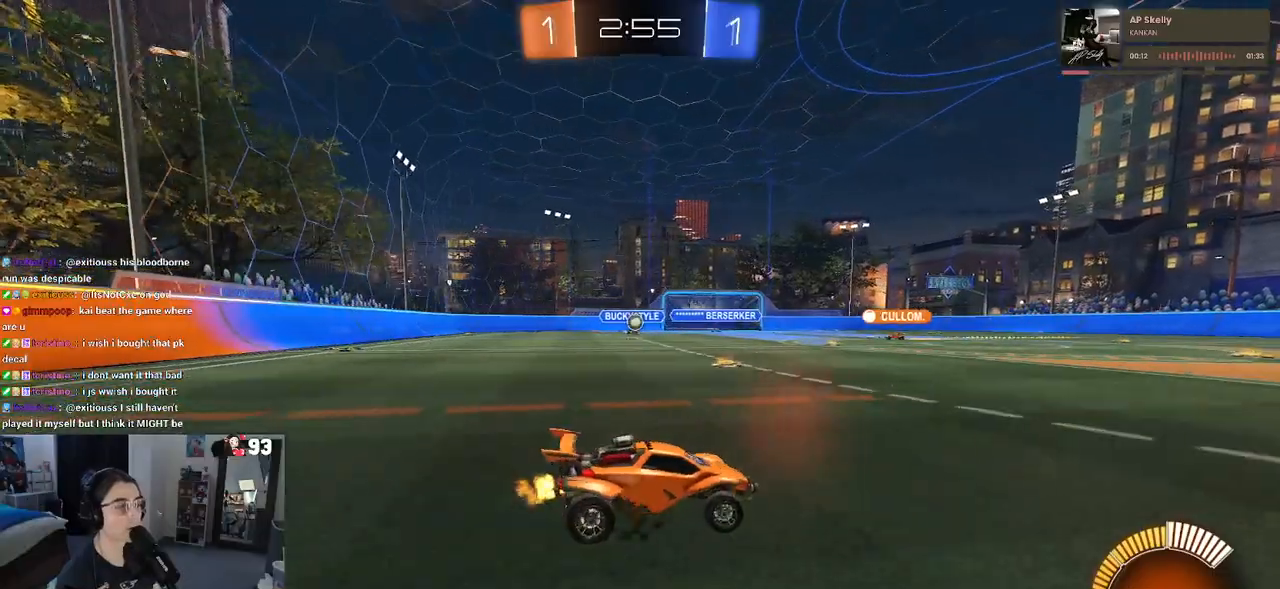
{"buttons": ["L2"], "left_stick": "left", "right_stick": "center", "events": [[100, "left_stick", "center"], [233, "left_stick", "left"], [467, "L2", "down"]]}
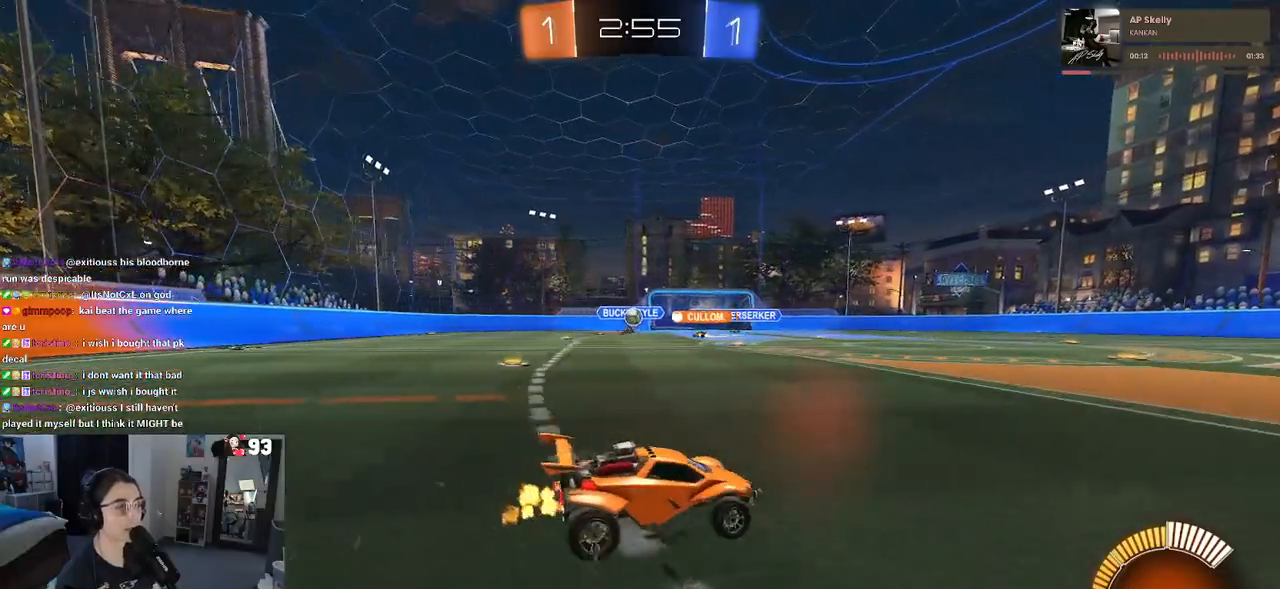
{"buttons": [], "left_stick": "center", "right_stick": "center", "events": [[117, "left_stick", "center"], [150, "L2", "up"]]}
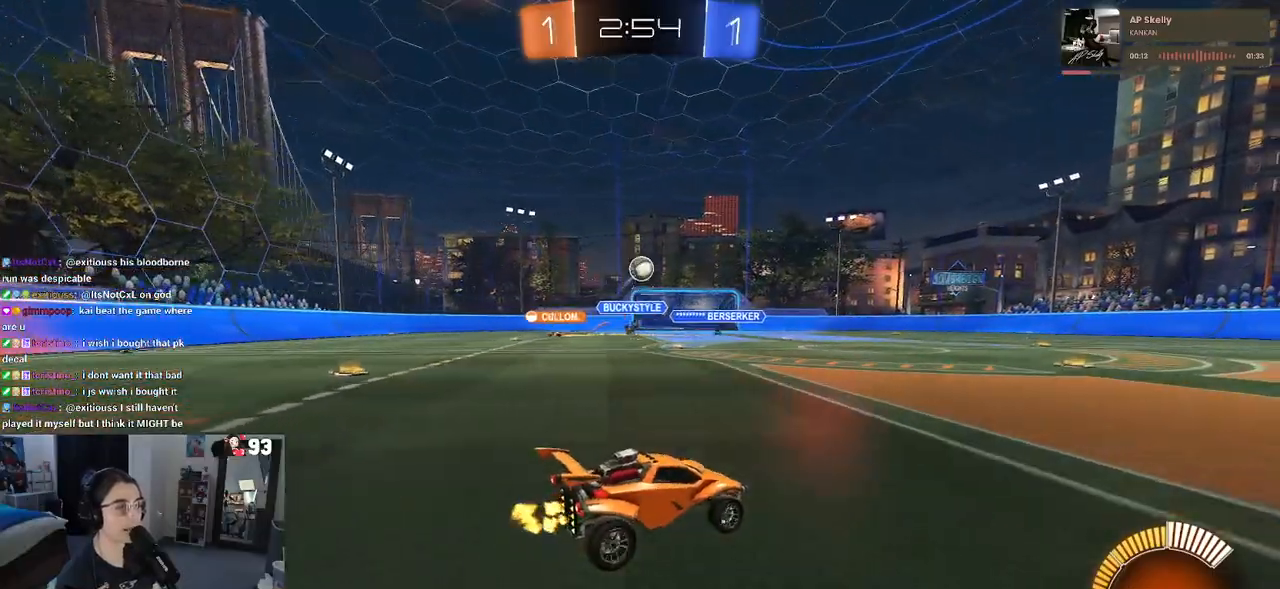
{"buttons": ["CROSS"], "left_stick": "down", "right_stick": "center", "events": [[33, "left_stick", "left"], [167, "CROSS", "down"], [183, "left_stick", "down"], [333, "CROSS", "up"], [333, "left_stick", "center"], [400, "CROSS", "down"], [433, "left_stick", "down"]]}
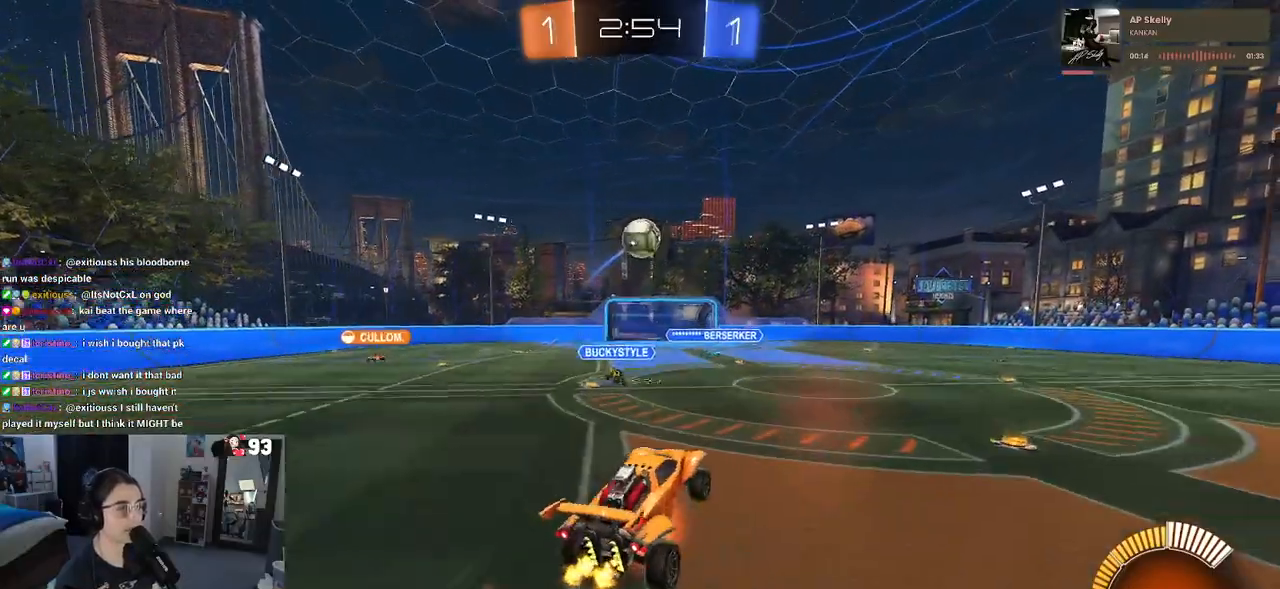
{"buttons": ["L1", "R1"], "left_stick": "up-left", "right_stick": "center", "events": [[33, "L1", "down"], [50, "CROSS", "up"], [67, "R1", "down"], [150, "left_stick", "up-right"], [483, "left_stick", "up-left"]]}
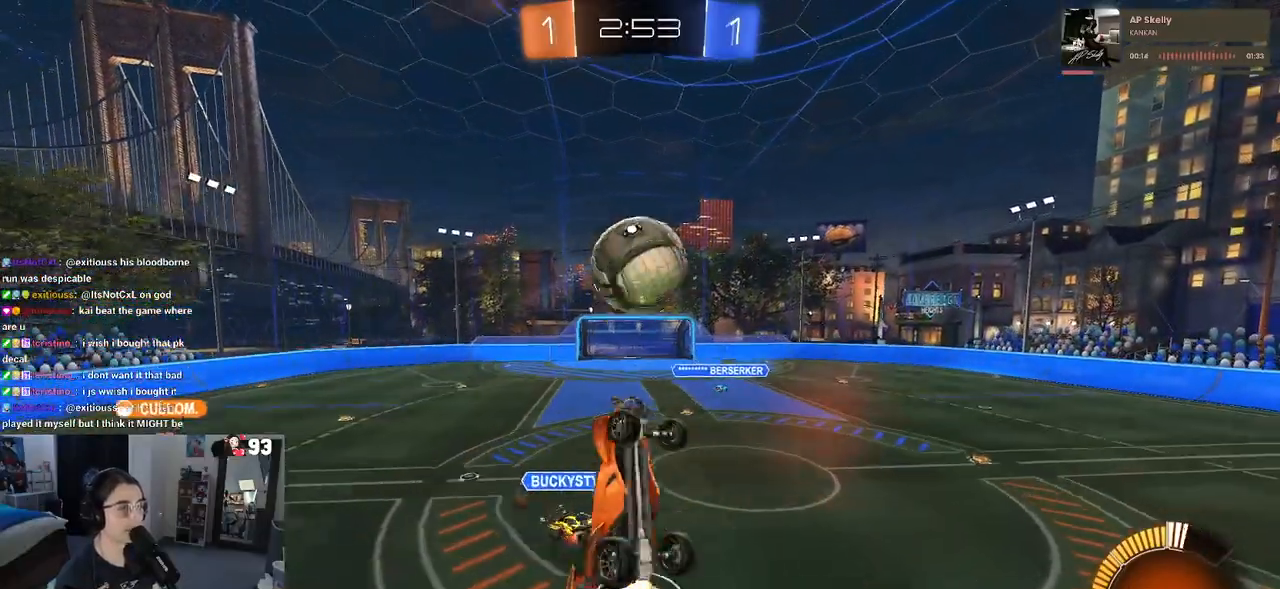
{"buttons": ["L1"], "left_stick": "right", "right_stick": "center", "events": [[67, "left_stick", "down-left"], [267, "left_stick", "down-right"], [300, "R1", "up"], [333, "left_stick", "right"]]}
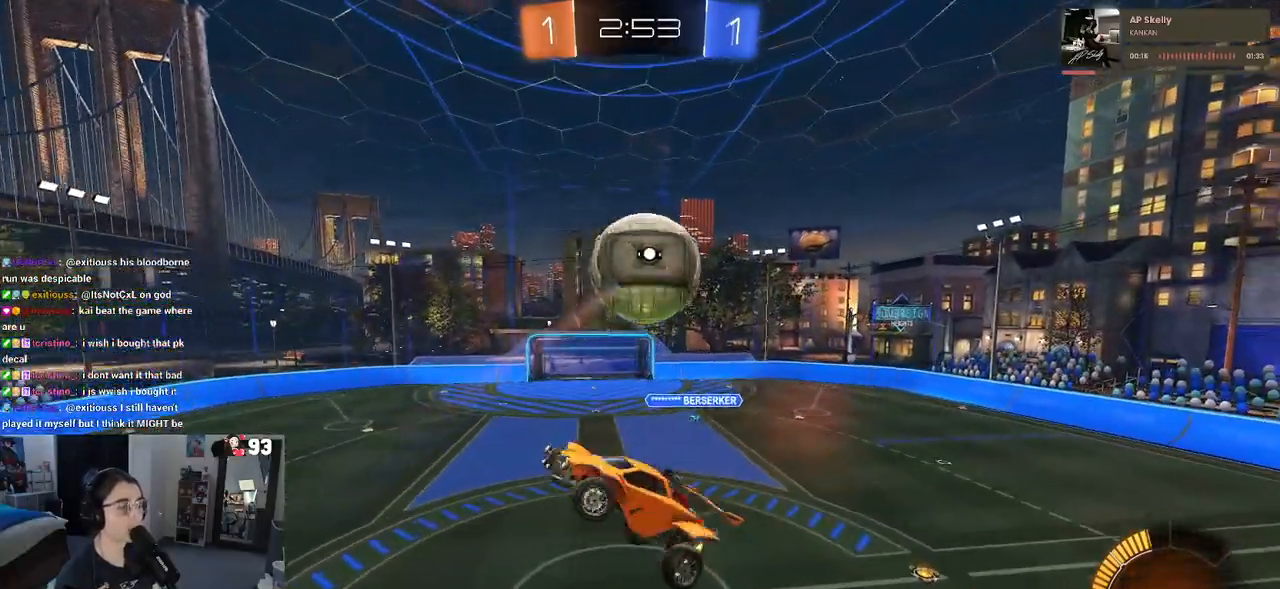
{"buttons": ["L1"], "left_stick": "center", "right_stick": "center", "events": [[83, "L1", "up"], [183, "left_stick", "up-right"], [300, "left_stick", "up"], [417, "L1", "down"], [450, "left_stick", "center"]]}
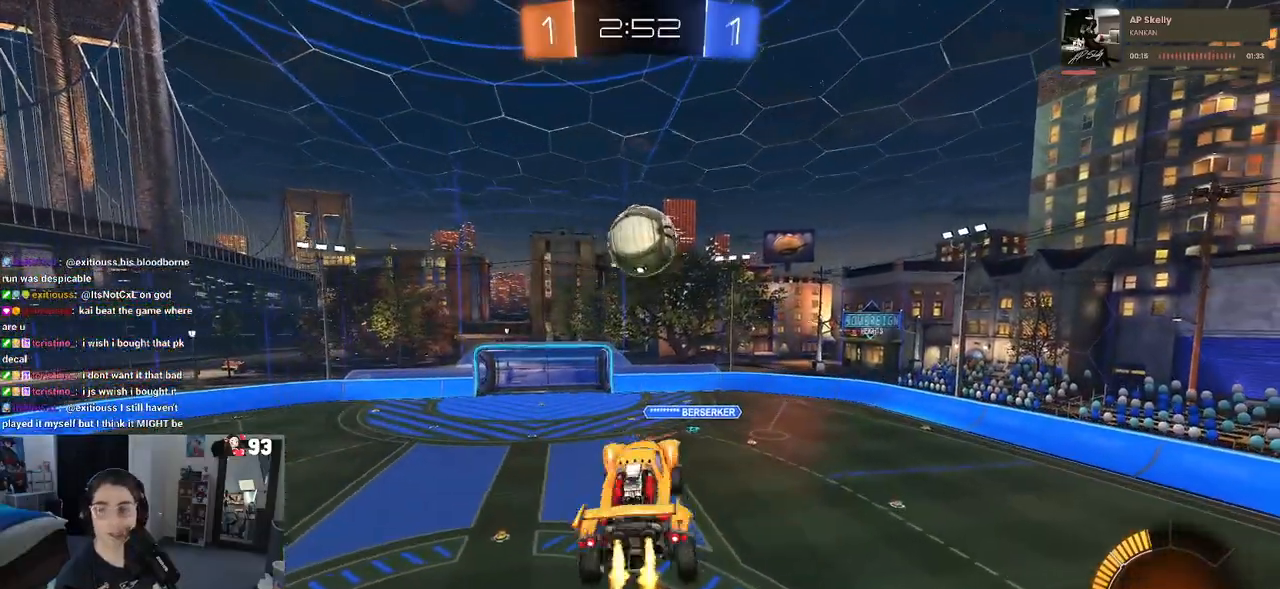
{"buttons": ["L1", "R1"], "left_stick": "right", "right_stick": "center", "events": [[17, "R1", "down"], [67, "left_stick", "left"], [417, "left_stick", "right"]]}
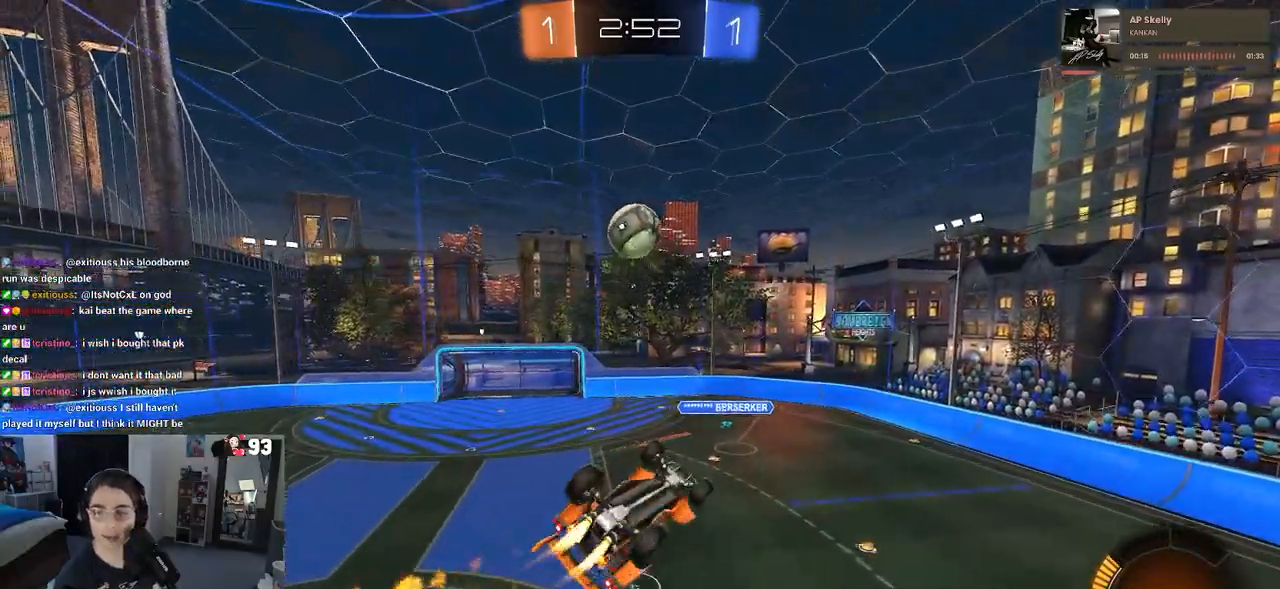
{"buttons": ["L1", "R1"], "left_stick": "center", "right_stick": "center", "events": [[250, "left_stick", "center"], [383, "left_stick", "left"], [433, "left_stick", "center"]]}
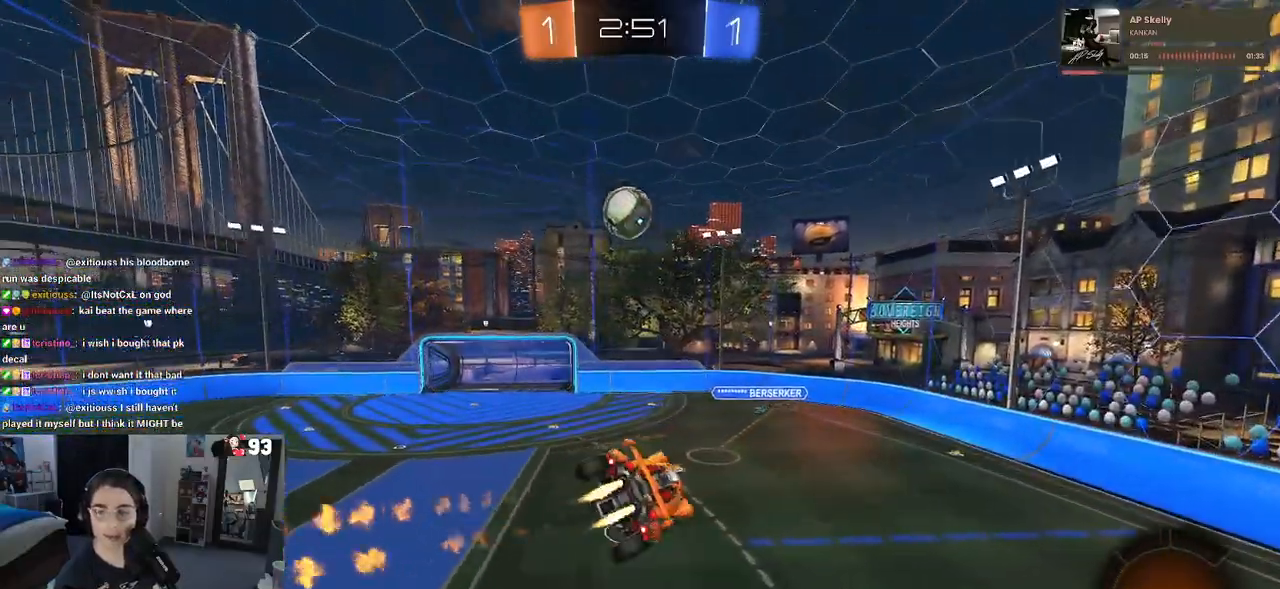
{"buttons": ["R1"], "left_stick": "center", "right_stick": "center", "events": [[33, "L1", "up"], [100, "left_stick", "down-right"], [283, "left_stick", "center"]]}
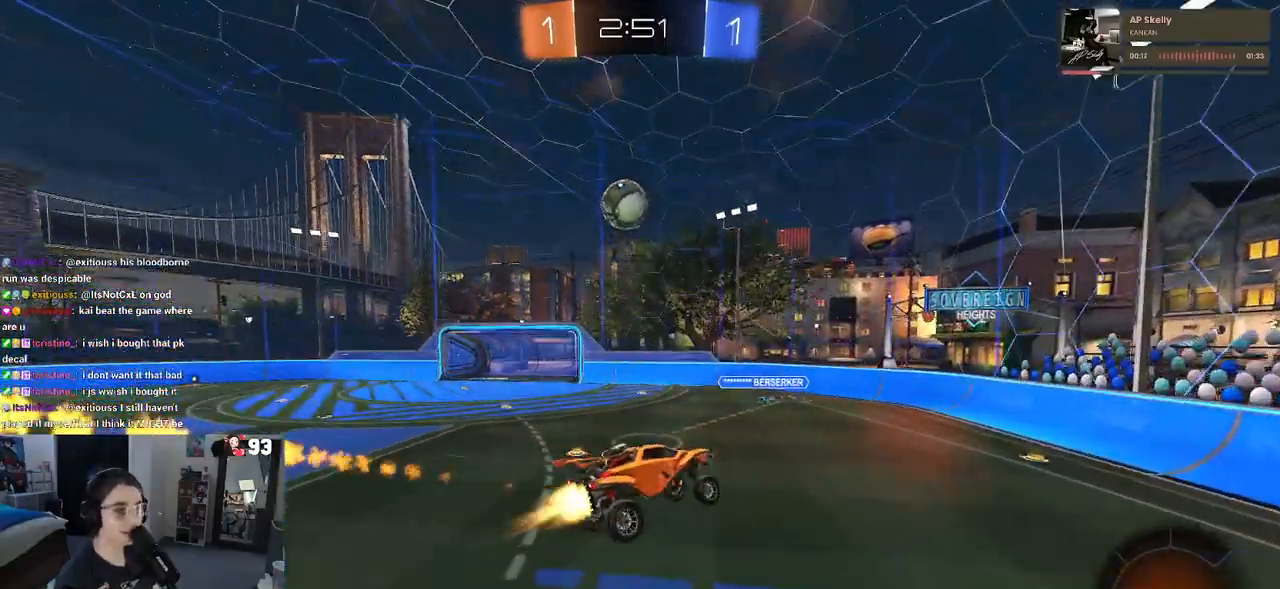
{"buttons": ["R1"], "left_stick": "left", "right_stick": "center", "events": [[33, "R1", "up"], [67, "left_stick", "left"], [233, "left_stick", "center"], [300, "R1", "down"], [333, "left_stick", "left"]]}
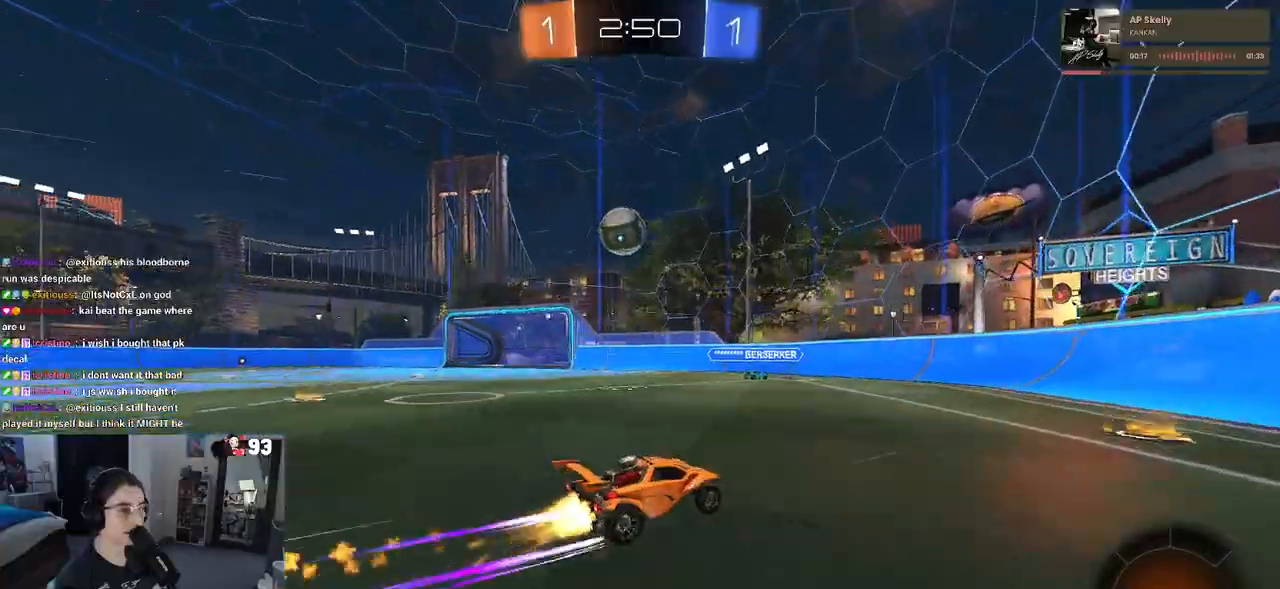
{"buttons": ["CROSS", "R1"], "left_stick": "center", "right_stick": "center", "events": [[367, "left_stick", "down-left"], [417, "CROSS", "down"], [500, "left_stick", "center"]]}
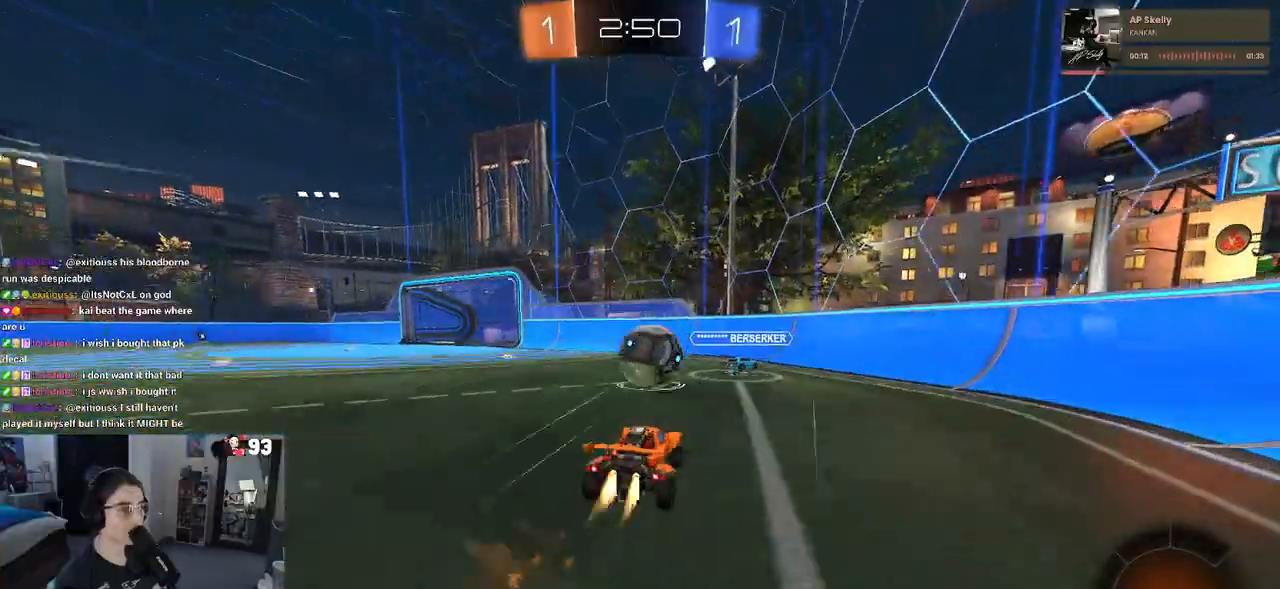
{"buttons": [], "left_stick": "center", "right_stick": "center", "events": [[100, "CROSS", "up"], [117, "R1", "up"], [183, "left_stick", "right"], [267, "CROSS", "down"], [467, "CROSS", "up"], [467, "left_stick", "center"]]}
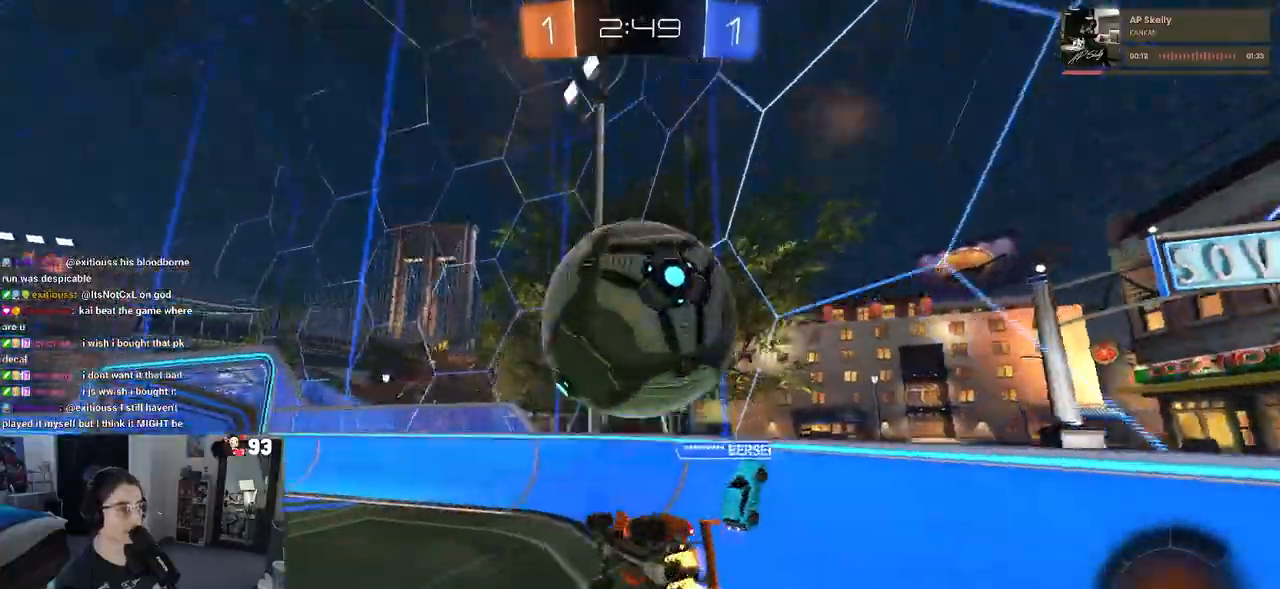
{"buttons": [], "left_stick": "left", "right_stick": "center", "events": [[333, "left_stick", "left"]]}
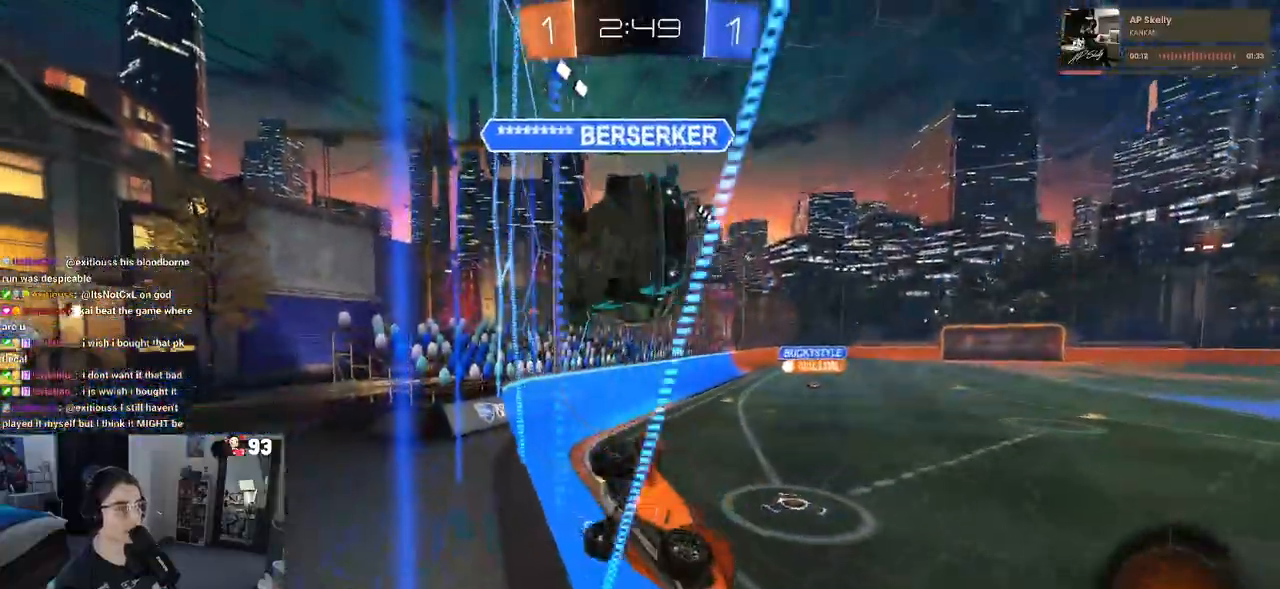
{"buttons": [], "left_stick": "center", "right_stick": "center", "events": [[467, "left_stick", "center"]]}
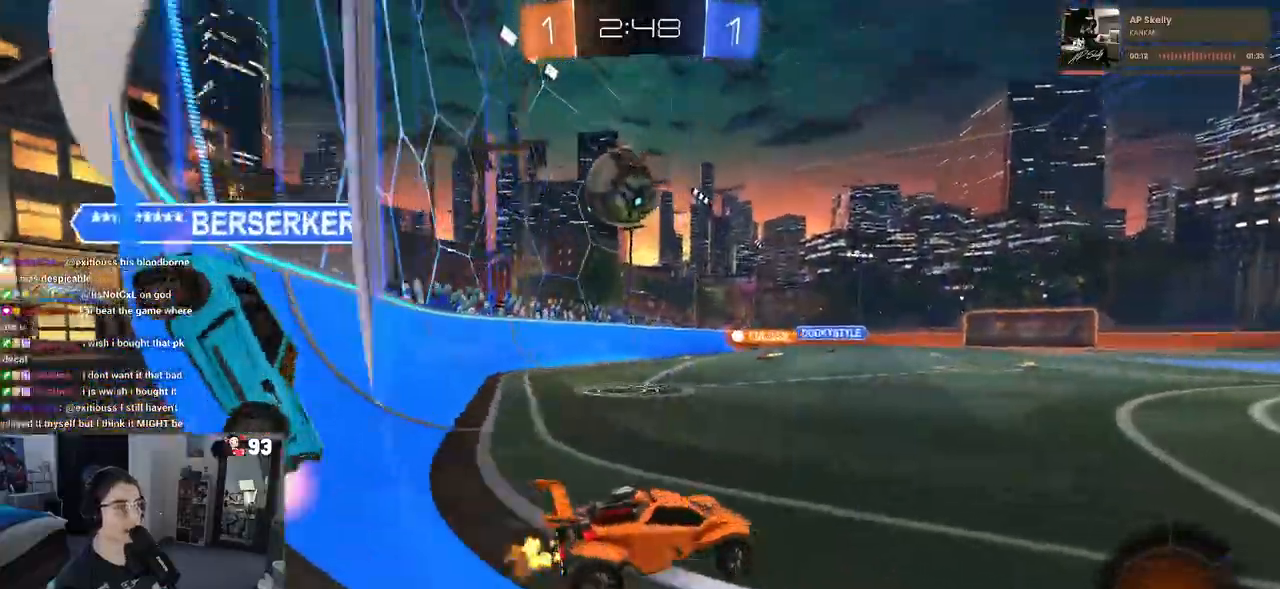
{"buttons": ["SQUARE"], "left_stick": "down-left", "right_stick": "center", "events": [[250, "CROSS", "down"], [283, "left_stick", "up-left"], [333, "CROSS", "up"], [400, "CROSS", "down"], [450, "SQUARE", "down"], [483, "CROSS", "up"], [483, "left_stick", "down-left"]]}
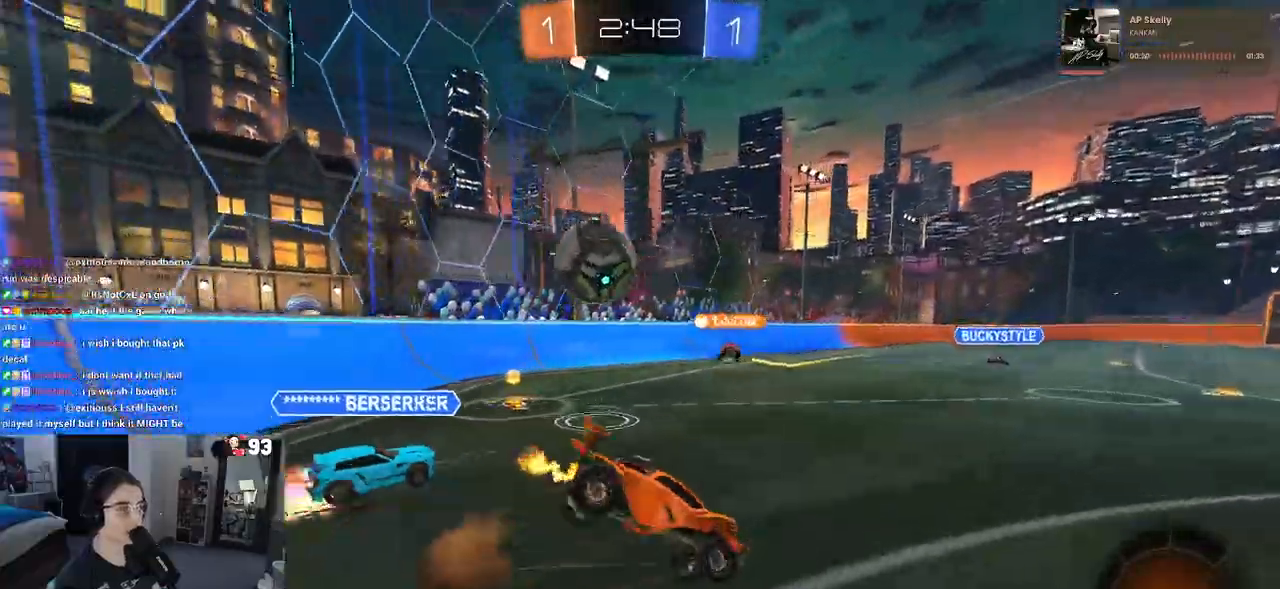
{"buttons": ["SQUARE"], "left_stick": "down-left", "right_stick": "center"}
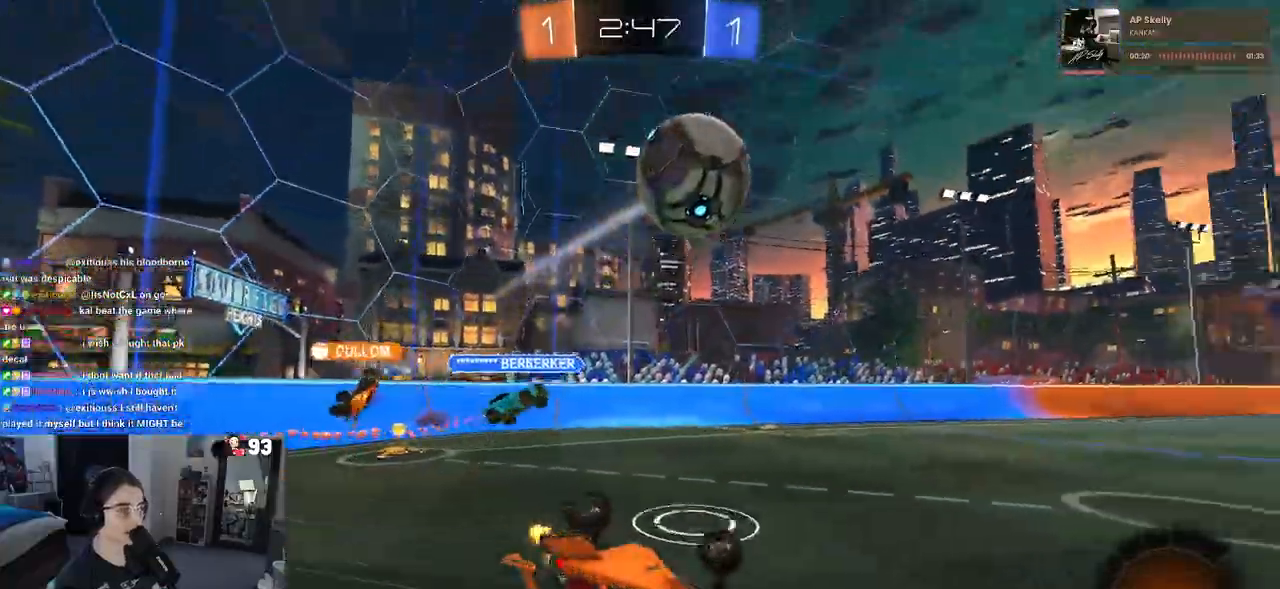
{"buttons": [], "left_stick": "center", "right_stick": "center", "events": [[167, "SQUARE", "up"], [233, "left_stick", "down"], [283, "TRIANGLE", "down"], [367, "left_stick", "center"], [417, "TRIANGLE", "up"]]}